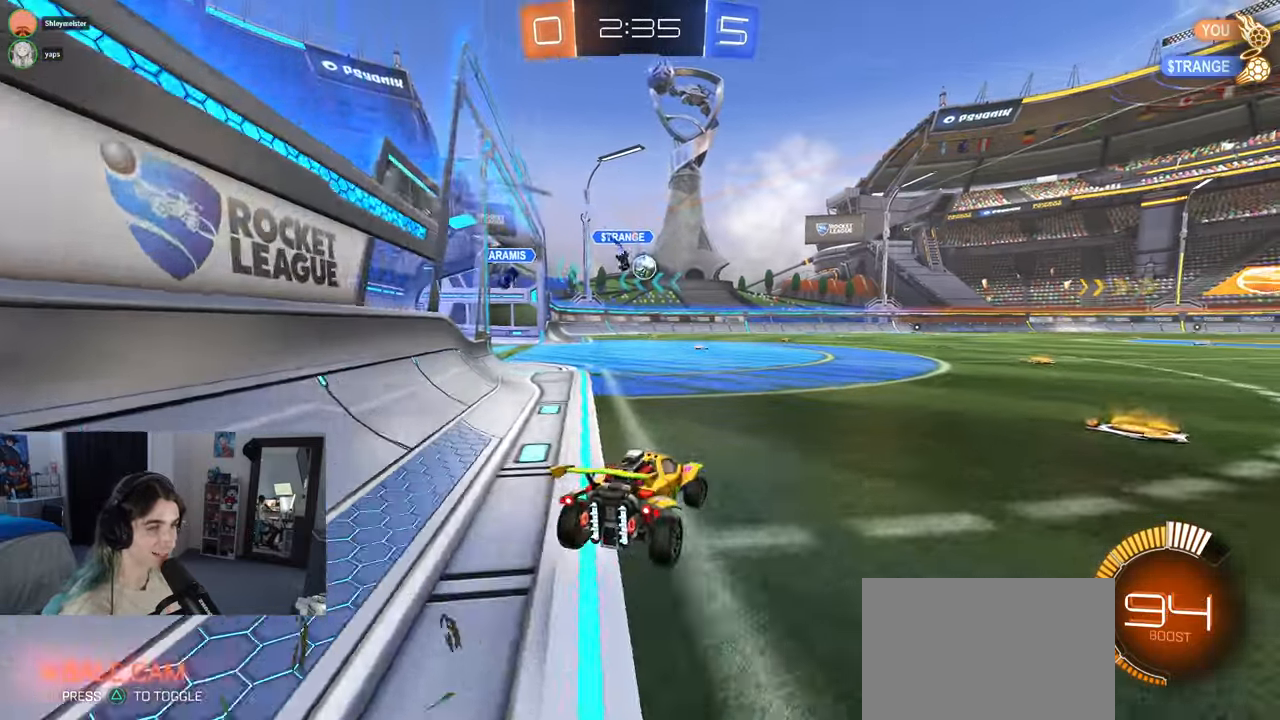
Gameplay with a controller (PlayStation layout); each line is a JSON object with the inputs held at the frame after it. "events" lists button and stick changes between this image and that frame as [ms after this image, input, new state], when the widget could be followed in between.
{"buttons": ["R1", "R2"], "left_stick": "right", "right_stick": "center", "events": [[267, "TRIANGLE", "down"], [283, "R1", "down"], [383, "TRIANGLE", "up"]]}
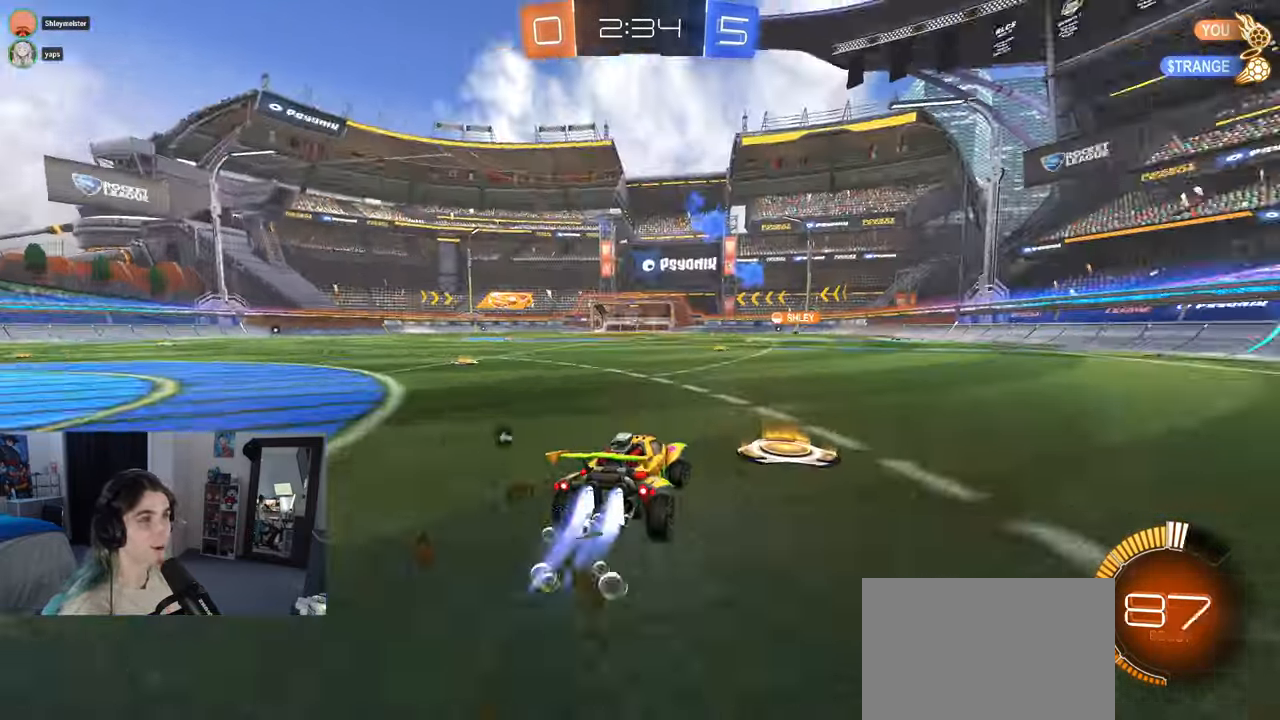
{"buttons": ["SQUARE", "R1", "R2"], "left_stick": "down-left", "right_stick": "center"}
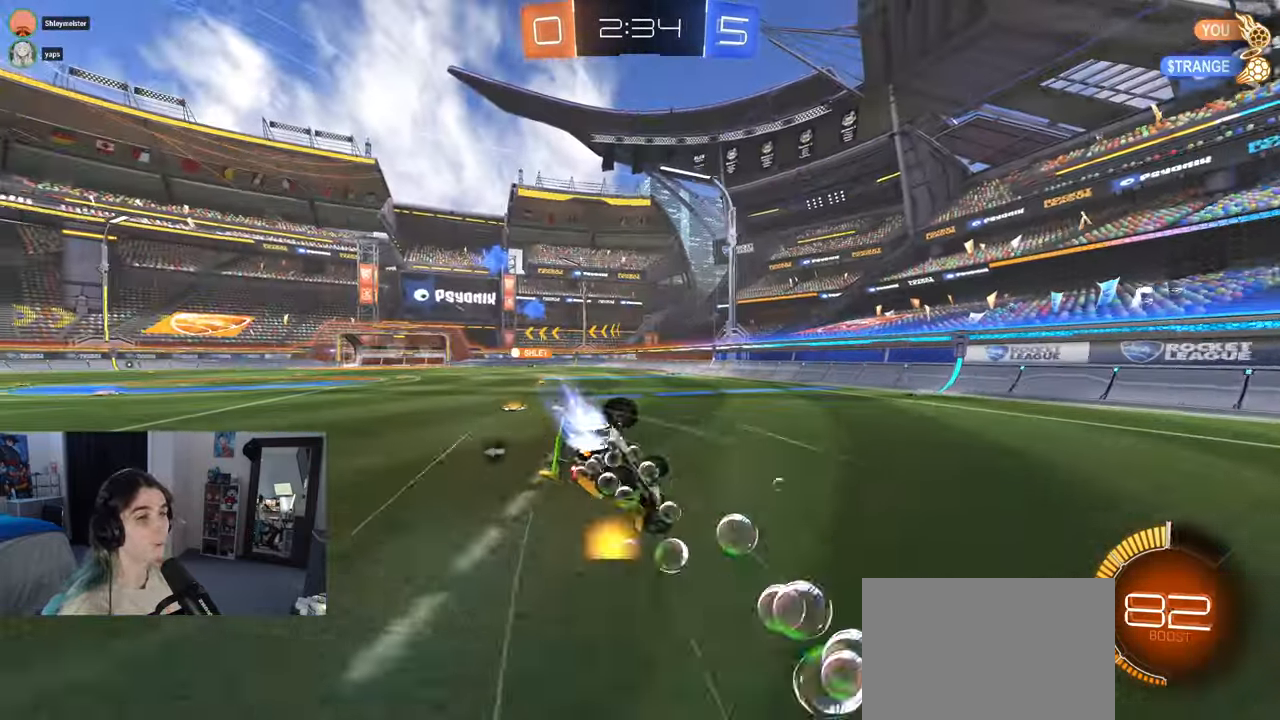
{"buttons": ["SQUARE", "R2"], "left_stick": "down-left", "right_stick": "center", "events": [[33, "R1", "up"]]}
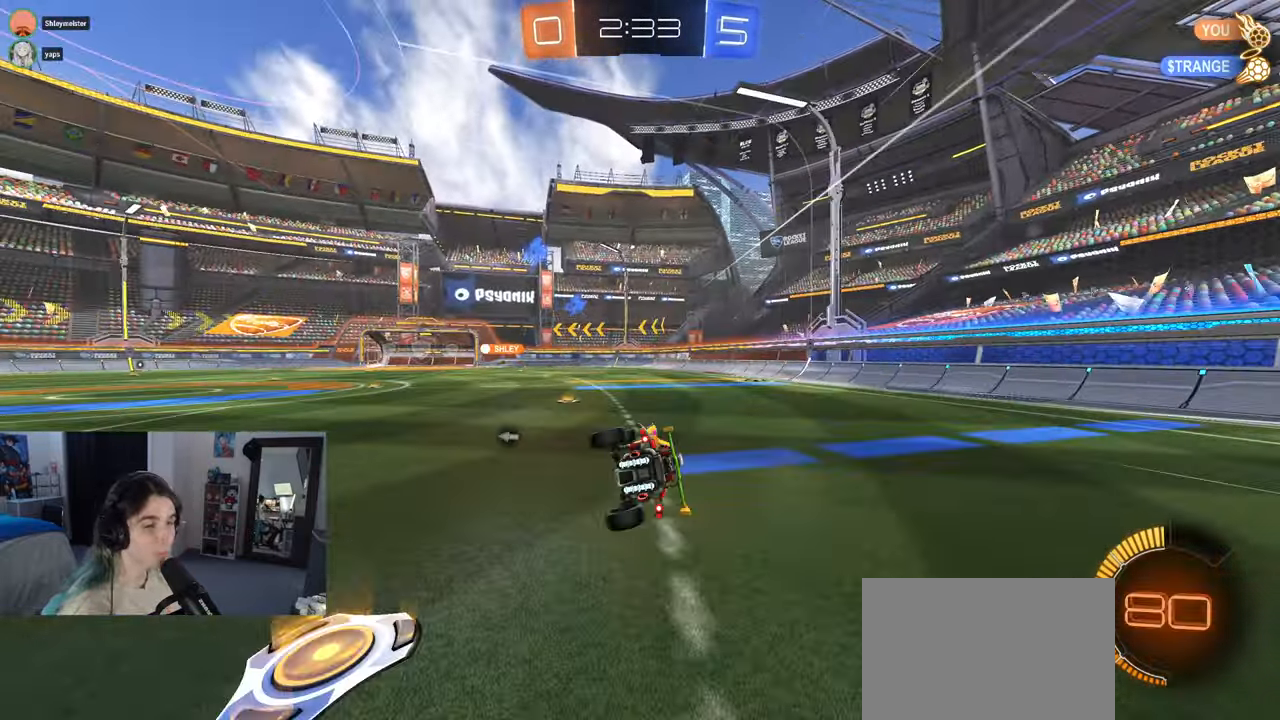
{"buttons": ["R2"], "left_stick": "center", "right_stick": "center", "events": [[167, "SQUARE", "up"], [200, "left_stick", "center"]]}
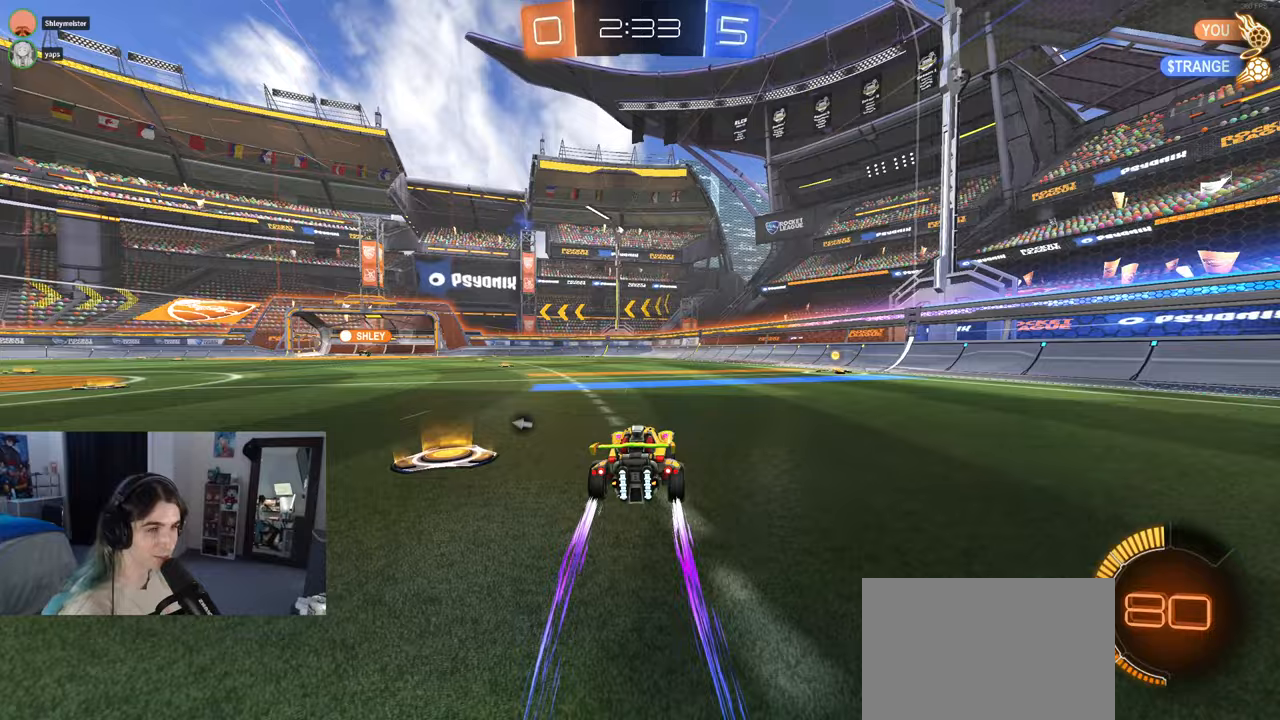
{"buttons": ["R2"], "left_stick": "center", "right_stick": "center", "events": [[317, "TRIANGLE", "down"], [467, "TRIANGLE", "up"]]}
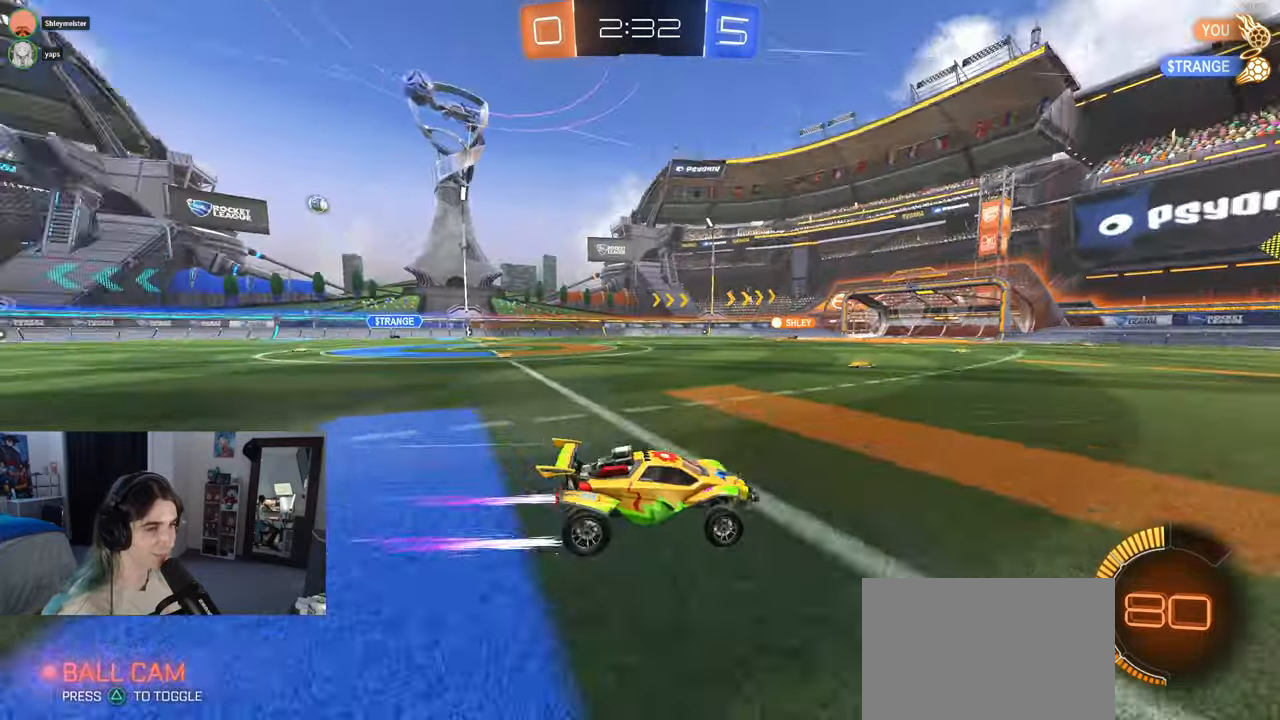
{"buttons": ["R2"], "left_stick": "center", "right_stick": "center", "events": []}
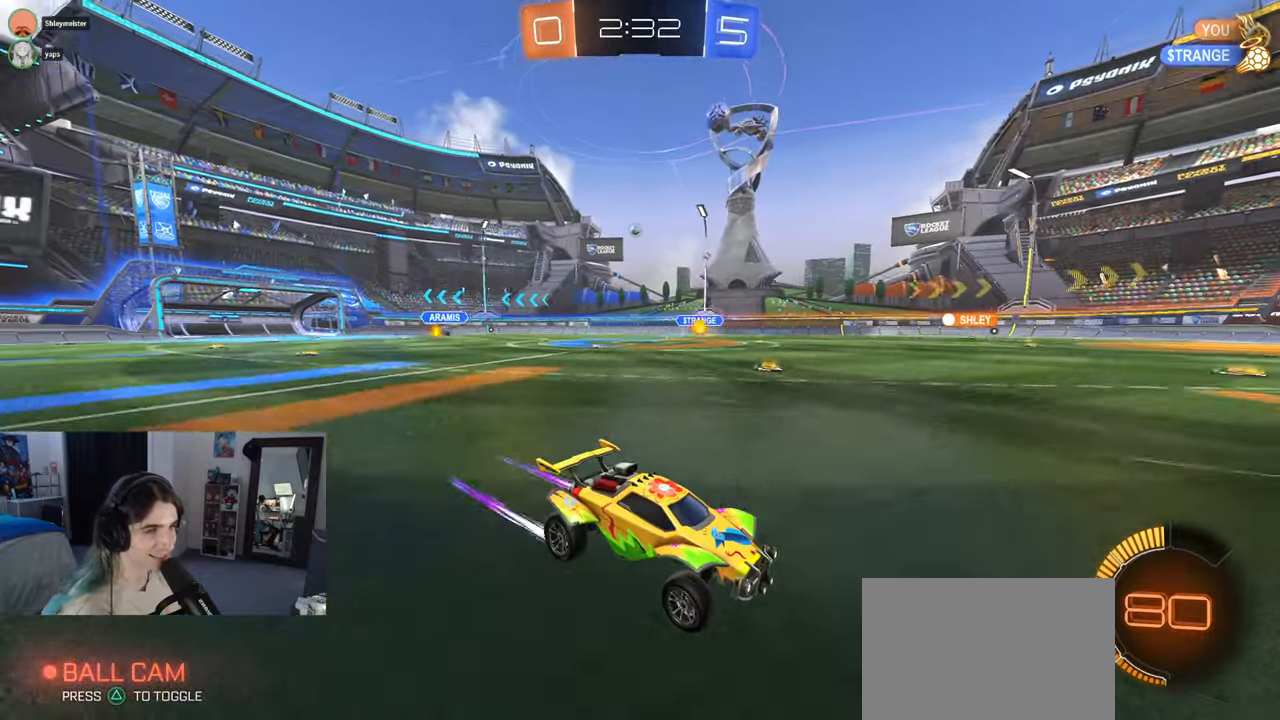
{"buttons": [], "left_stick": "center", "right_stick": "center", "events": [[100, "left_stick", "left"], [217, "left_stick", "center"], [483, "R2", "up"]]}